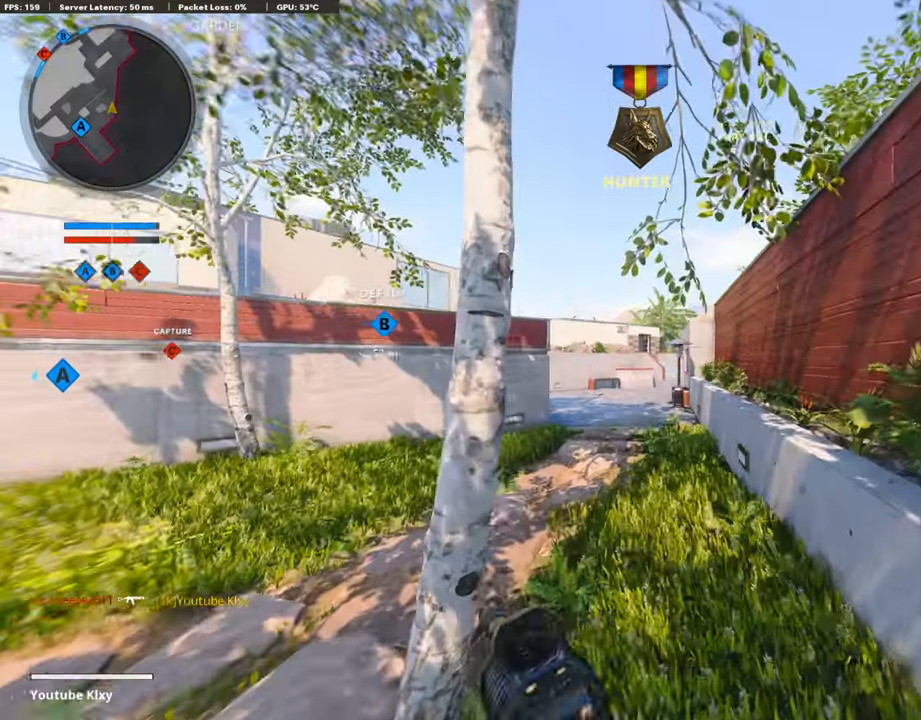
Gameplay with a controller (PlayStation layout); each line is a JSON object with the inputs held at the frame after it. "events" lists button and stick changes between this image and that frame as [ms after this image, input, new state], when the widget could be followed in between. Not read: TOUCHPAD.
{"buttons": [], "left_stick": "up", "right_stick": "center", "events": []}
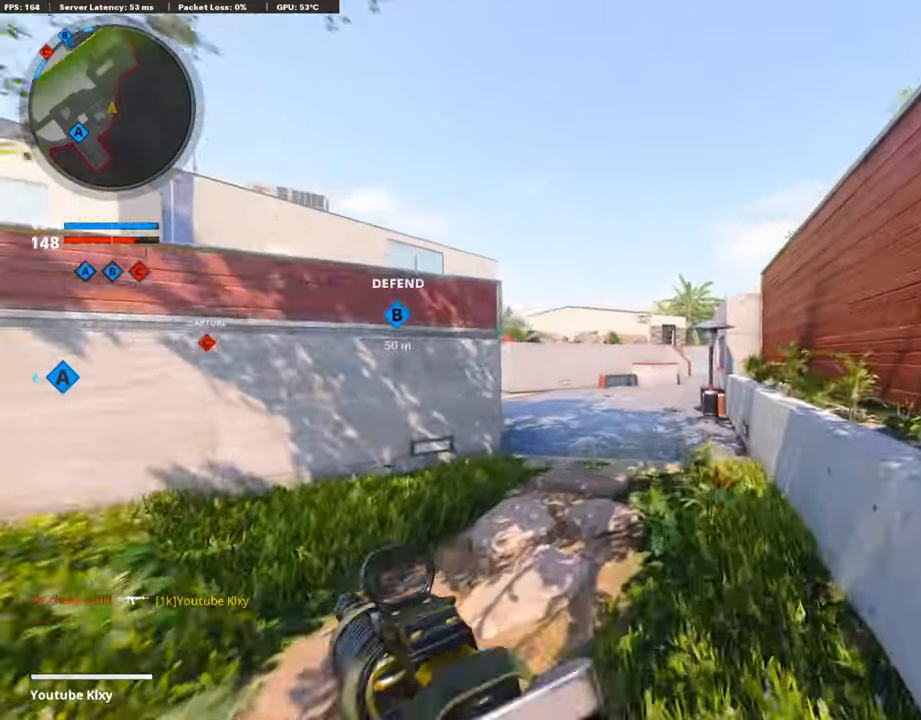
{"buttons": [], "left_stick": "up", "right_stick": "center", "events": []}
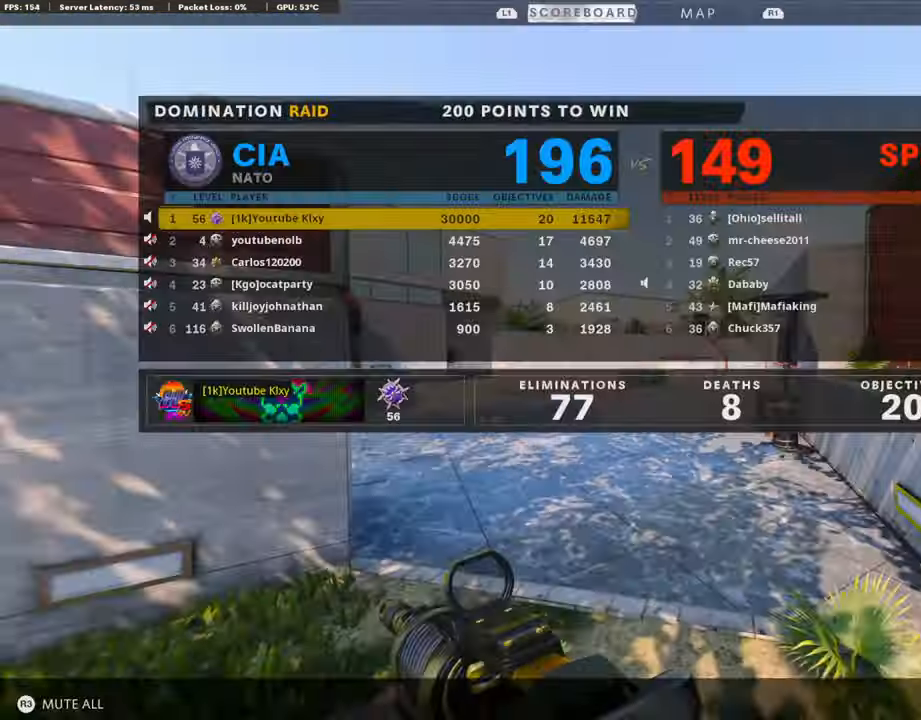
{"buttons": ["CROSS"], "left_stick": "up", "right_stick": "center", "events": [[250, "right_stick", "left"], [433, "right_stick", "center"], [483, "CROSS", "down"]]}
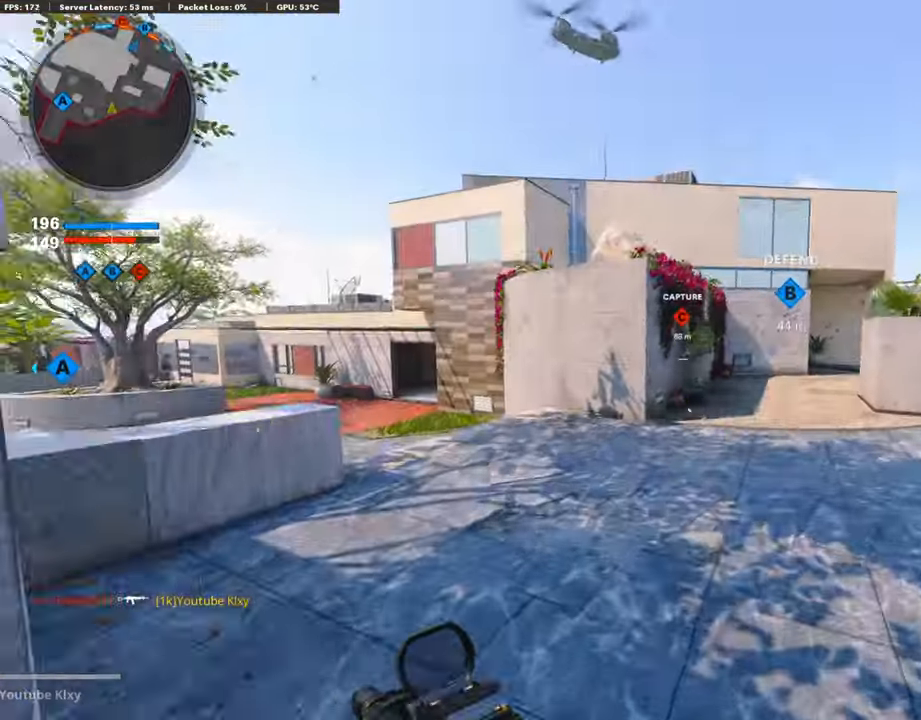
{"buttons": [], "left_stick": "up-right", "right_stick": "center", "events": [[100, "CROSS", "up"], [117, "right_stick", "left"], [183, "left_stick", "right"], [250, "right_stick", "center"], [283, "left_stick", "center"], [433, "left_stick", "up-right"]]}
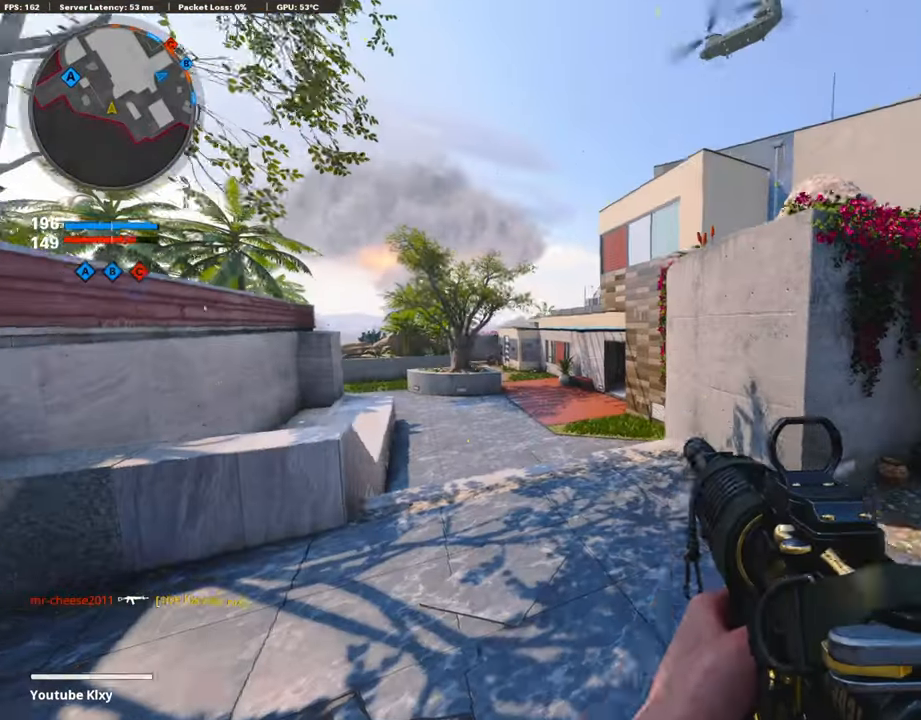
{"buttons": [], "left_stick": "up", "right_stick": "center", "events": [[50, "L3", "down"], [83, "right_stick", "right"], [233, "left_stick", "up"], [317, "right_stick", "center"], [367, "L3", "up"]]}
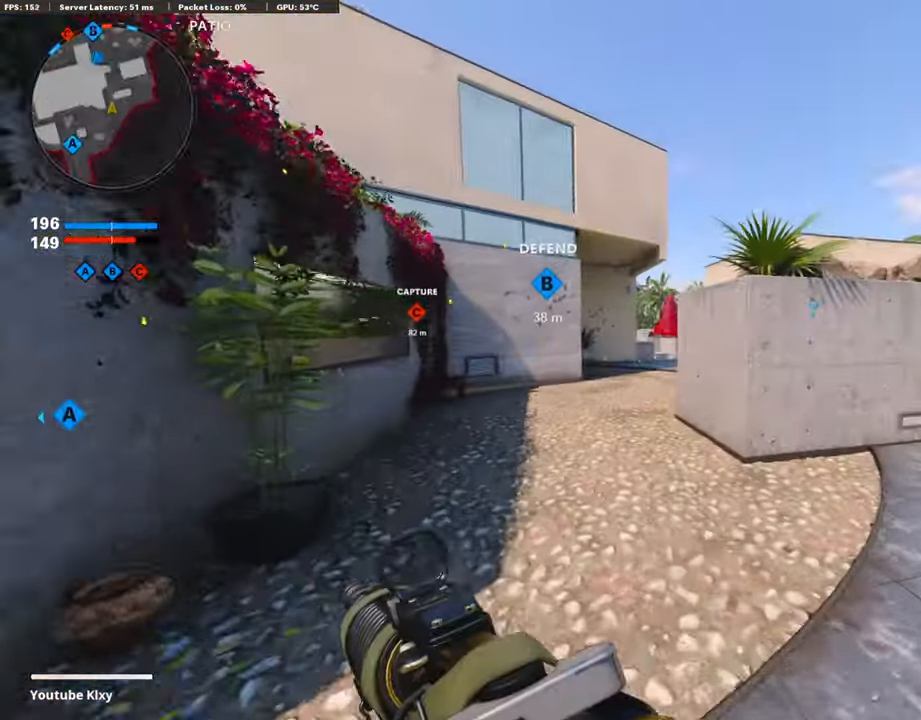
{"buttons": [], "left_stick": "up", "right_stick": "center", "events": []}
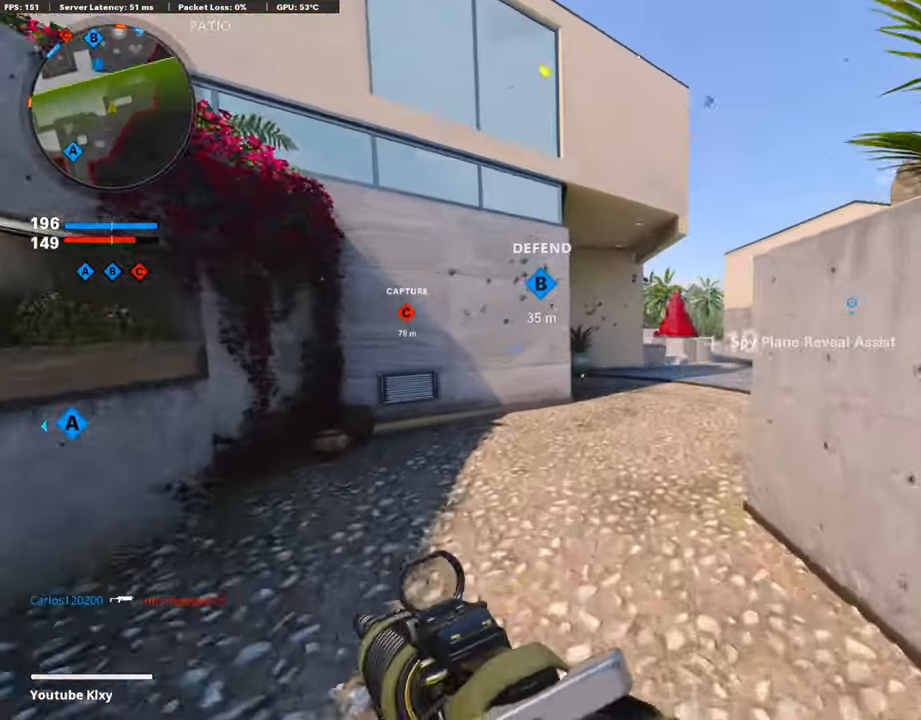
{"buttons": [], "left_stick": "up", "right_stick": "center", "events": []}
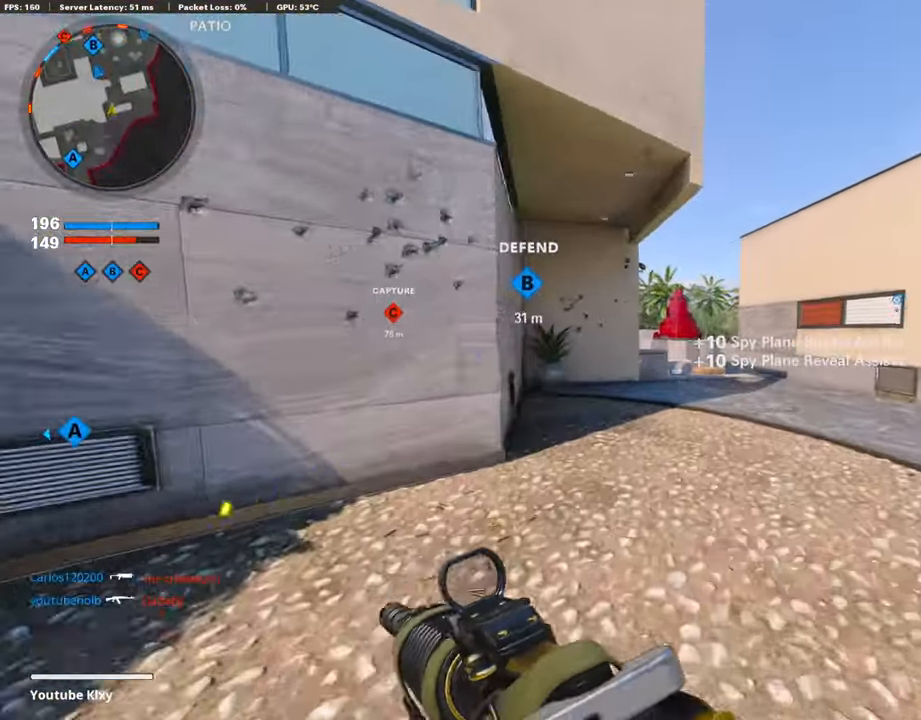
{"buttons": [], "left_stick": "up", "right_stick": "left", "events": [[33, "right_stick", "right"], [150, "right_stick", "center"], [200, "right_stick", "left"], [300, "R3", "down"], [333, "right_stick", "center"], [467, "R3", "up"], [467, "right_stick", "left"]]}
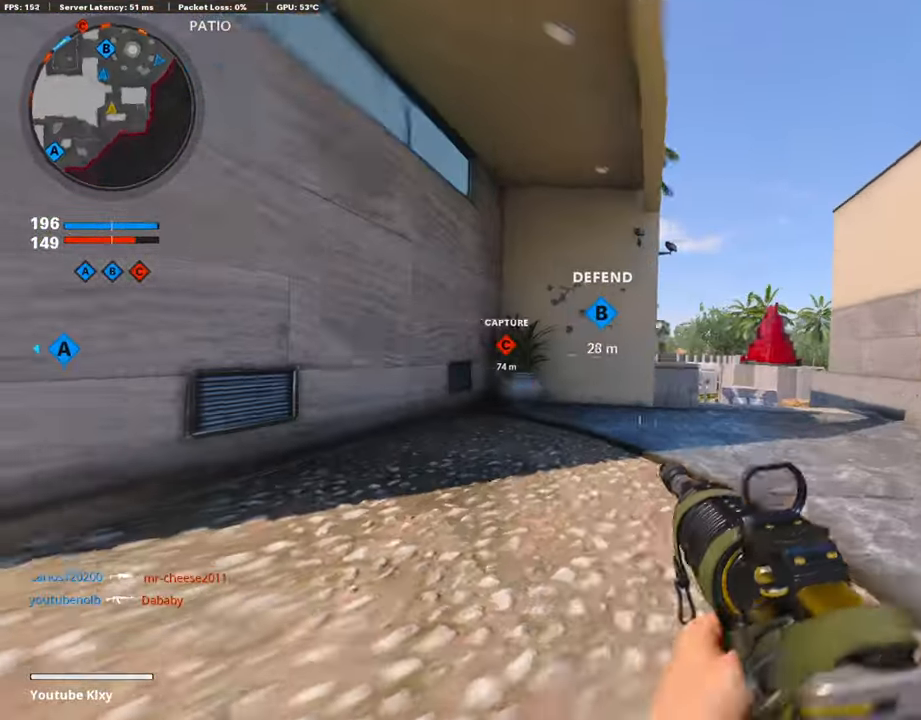
{"buttons": ["L1"], "left_stick": "up-right", "right_stick": "down-right", "events": [[50, "right_stick", "center"], [100, "CROSS", "down"], [100, "L1", "down"], [184, "CROSS", "up"], [184, "left_stick", "up-right"], [284, "right_stick", "down-right"]]}
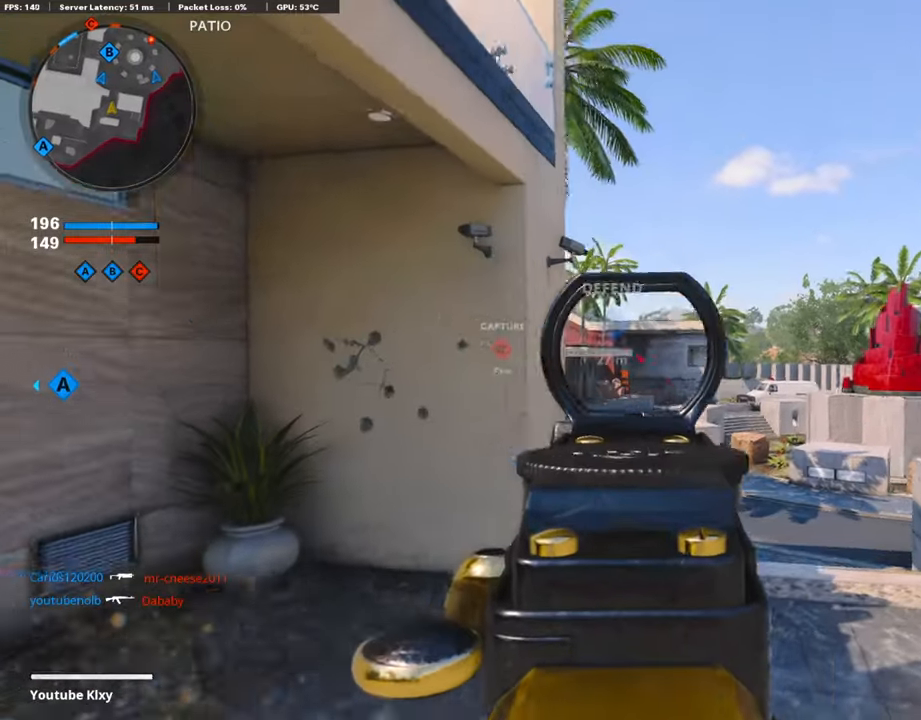
{"buttons": [], "left_stick": "up", "right_stick": "center", "events": [[150, "R2", "down"], [150, "right_stick", "center"], [200, "L1", "up"], [284, "left_stick", "up"], [400, "R2", "up"]]}
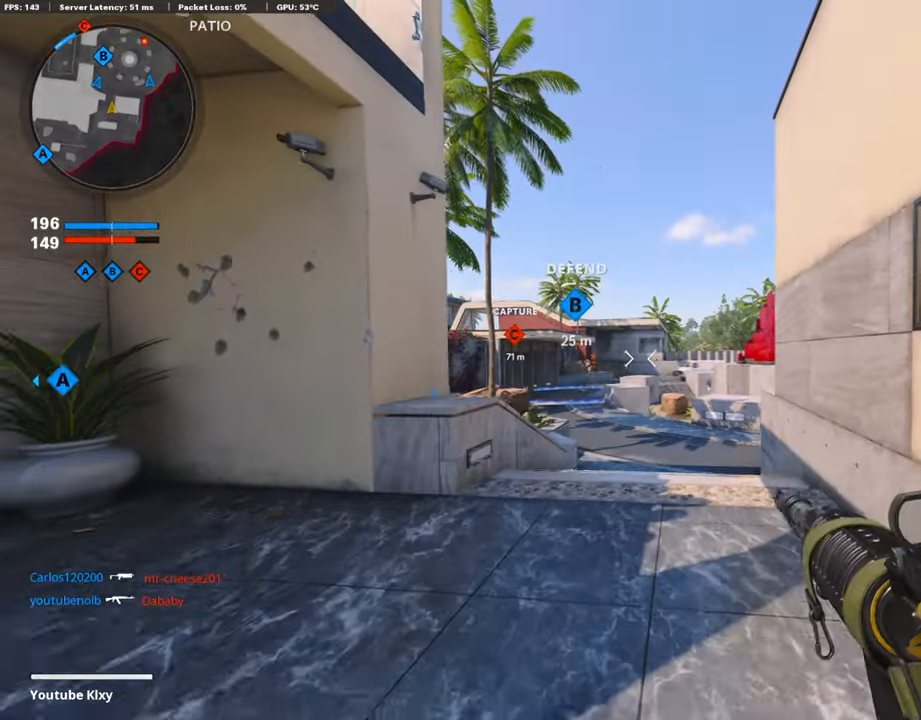
{"buttons": ["CROSS"], "left_stick": "up", "right_stick": "center", "events": [[250, "right_stick", "up"], [367, "right_stick", "center"], [400, "CROSS", "down"]]}
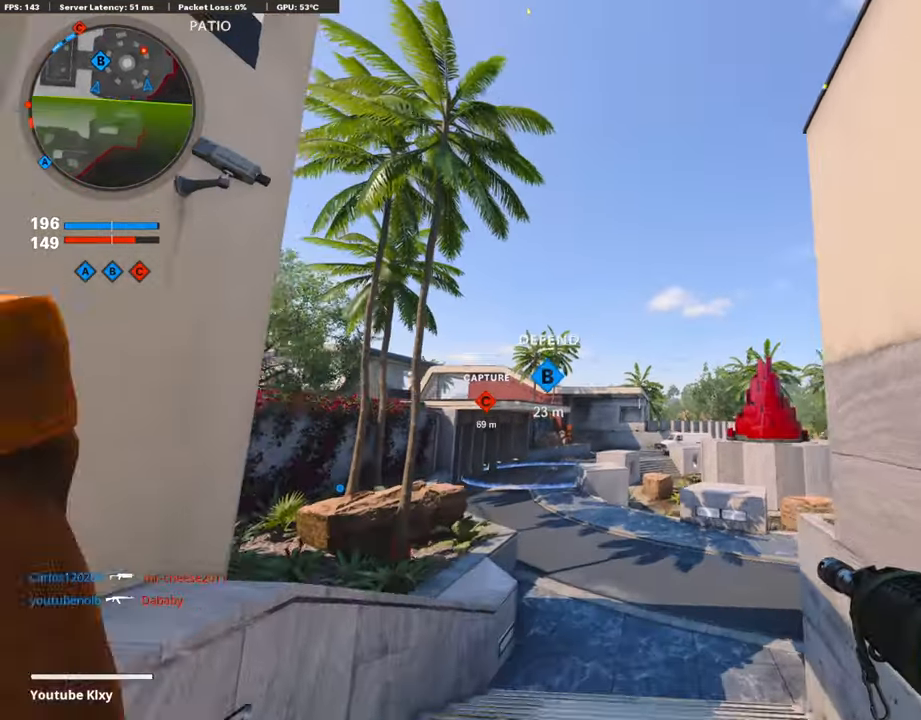
{"buttons": [], "left_stick": "up", "right_stick": "down-right", "events": [[17, "CROSS", "up"], [17, "right_stick", "down"], [100, "right_stick", "center"], [484, "right_stick", "down-right"]]}
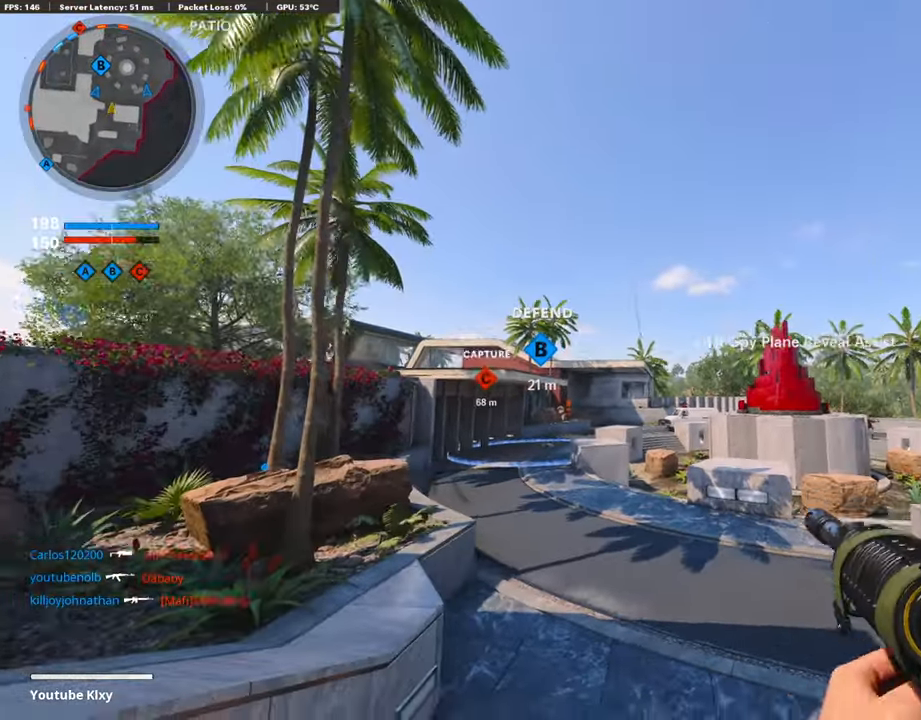
{"buttons": [], "left_stick": "up", "right_stick": "center", "events": [[100, "L3", "down"], [150, "right_stick", "center"], [367, "right_stick", "down-left"], [400, "L3", "up"], [467, "right_stick", "center"]]}
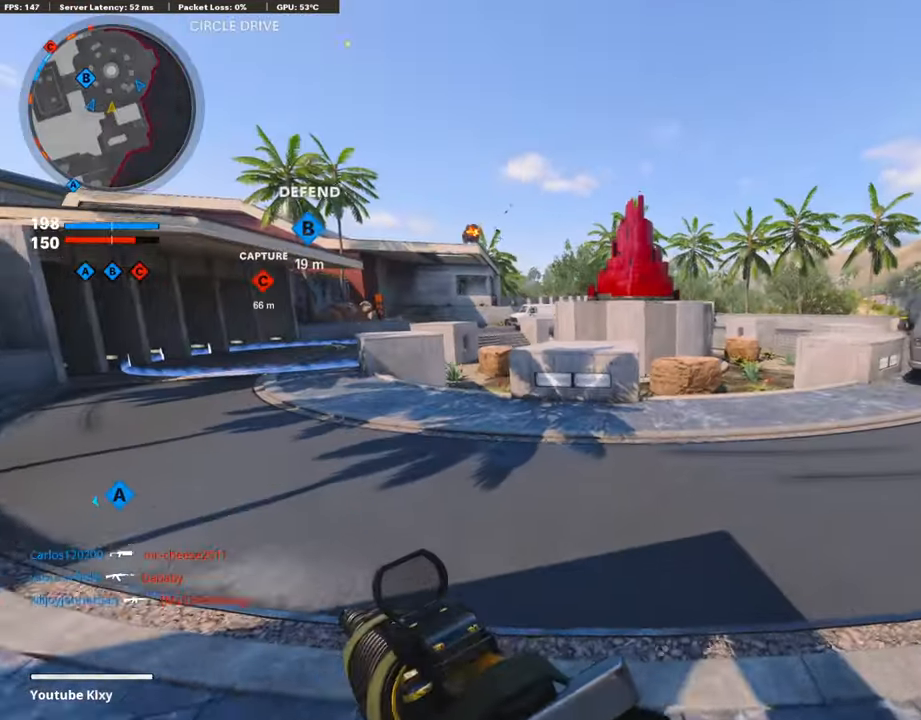
{"buttons": [], "left_stick": "up", "right_stick": "center", "events": []}
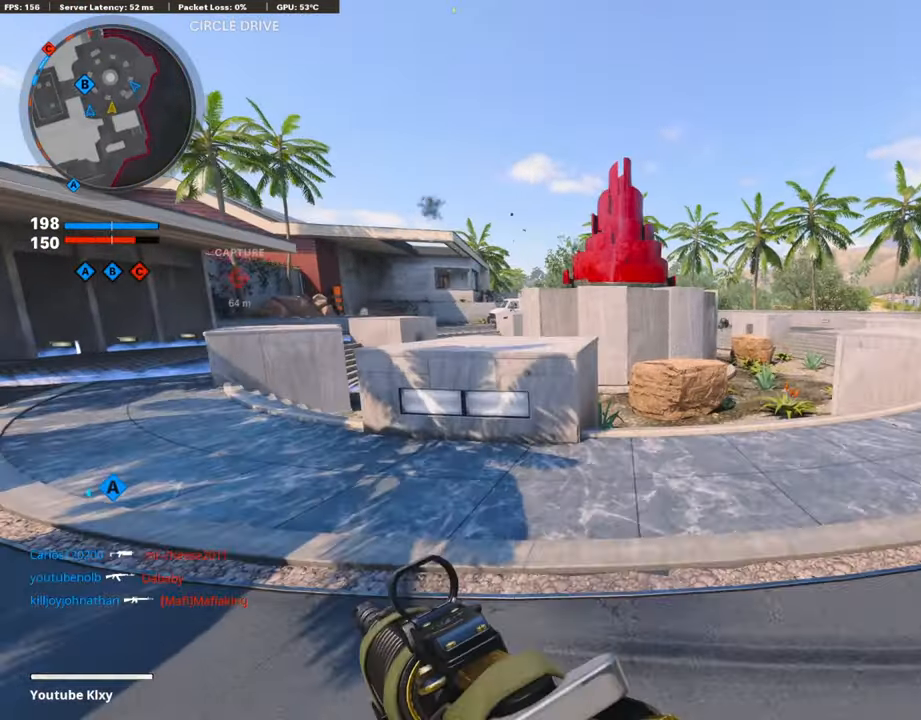
{"buttons": ["L1"], "left_stick": "left", "right_stick": "up-right", "events": [[50, "R3", "down"], [50, "right_stick", "up-left"], [167, "R3", "up"], [217, "right_stick", "center"], [234, "left_stick", "up-left"], [250, "L1", "down"], [250, "R3", "down"], [334, "R3", "up"], [384, "right_stick", "up-right"], [434, "left_stick", "left"]]}
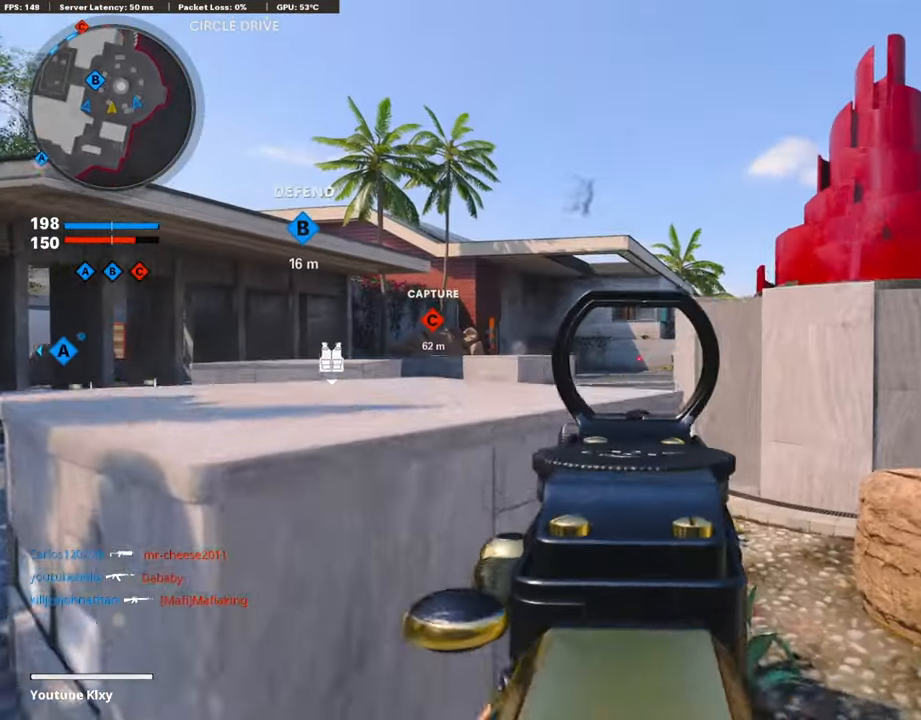
{"buttons": ["L1", "R1"], "left_stick": "center", "right_stick": "down", "events": [[234, "R1", "down"], [284, "right_stick", "center"], [484, "right_stick", "down"], [500, "left_stick", "center"]]}
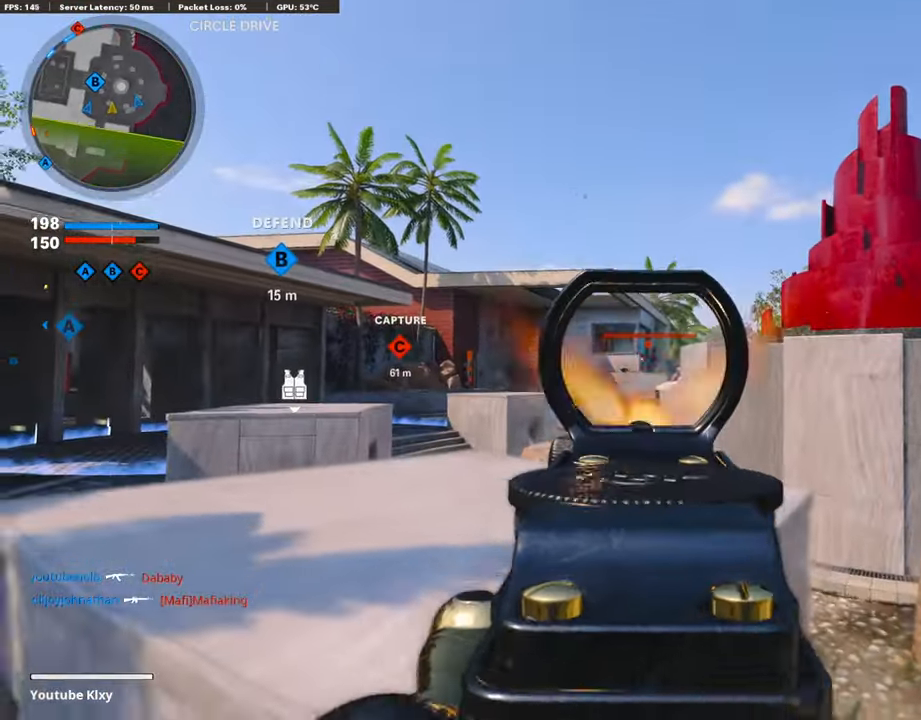
{"buttons": ["L1", "R1"], "left_stick": "left", "right_stick": "center", "events": [[34, "left_stick", "up-right"], [400, "right_stick", "right"], [417, "left_stick", "left"], [450, "right_stick", "center"]]}
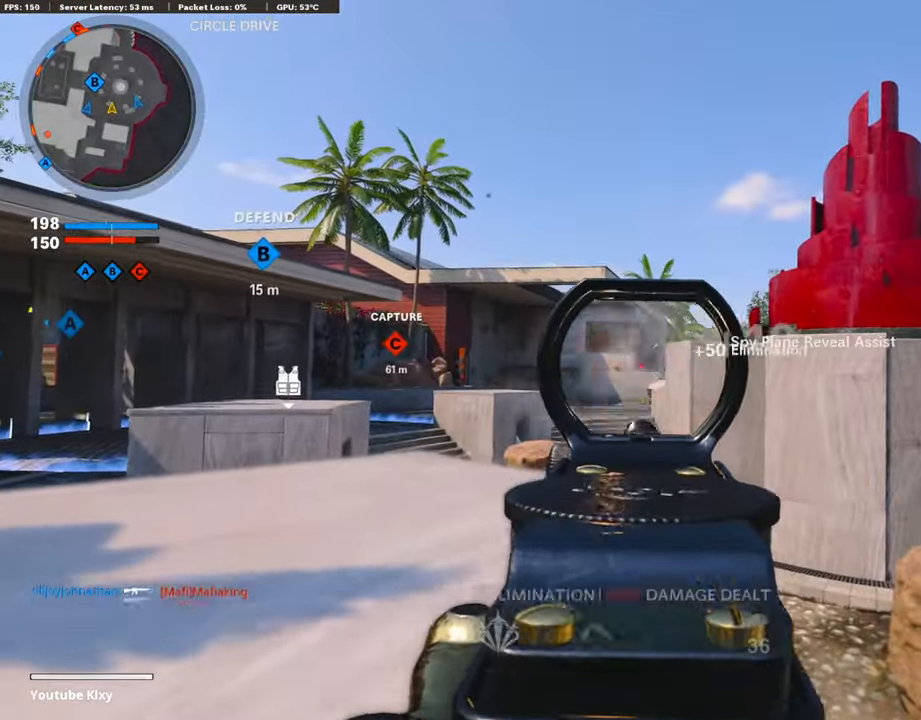
{"buttons": [], "left_stick": "up-right", "right_stick": "center", "events": [[84, "right_stick", "down"], [134, "left_stick", "center"], [184, "left_stick", "up-right"], [300, "left_stick", "center"], [300, "right_stick", "center"], [350, "left_stick", "left"], [434, "left_stick", "center"], [484, "L1", "up"], [484, "R1", "up"], [484, "left_stick", "up-right"]]}
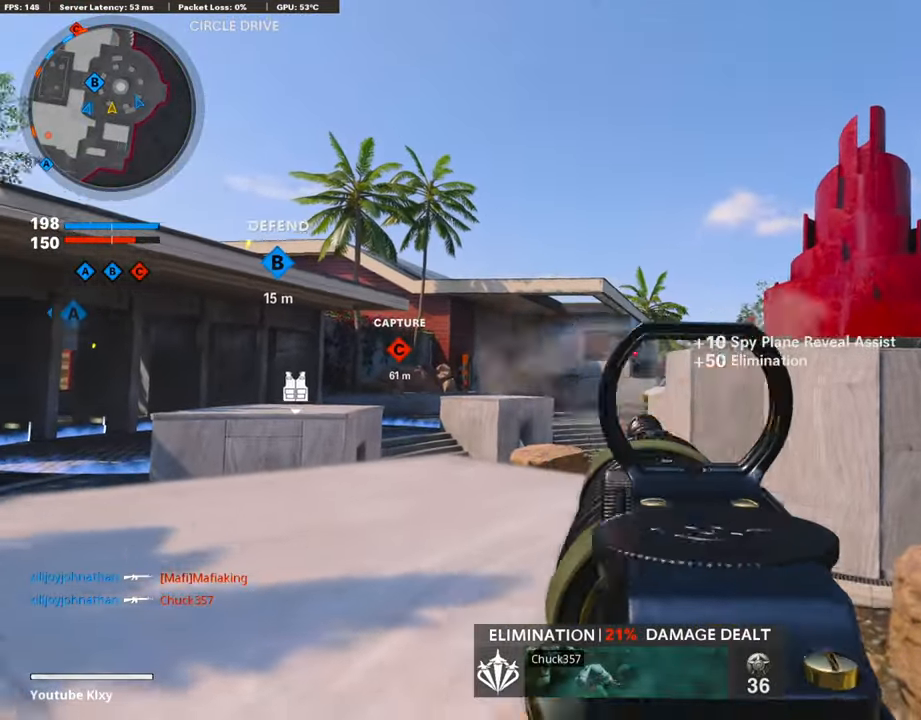
{"buttons": [], "left_stick": "up", "right_stick": "down-left", "events": [[100, "L3", "down"], [134, "left_stick", "up"], [134, "right_stick", "down"], [200, "L3", "up"], [200, "right_stick", "center"], [450, "right_stick", "down-left"]]}
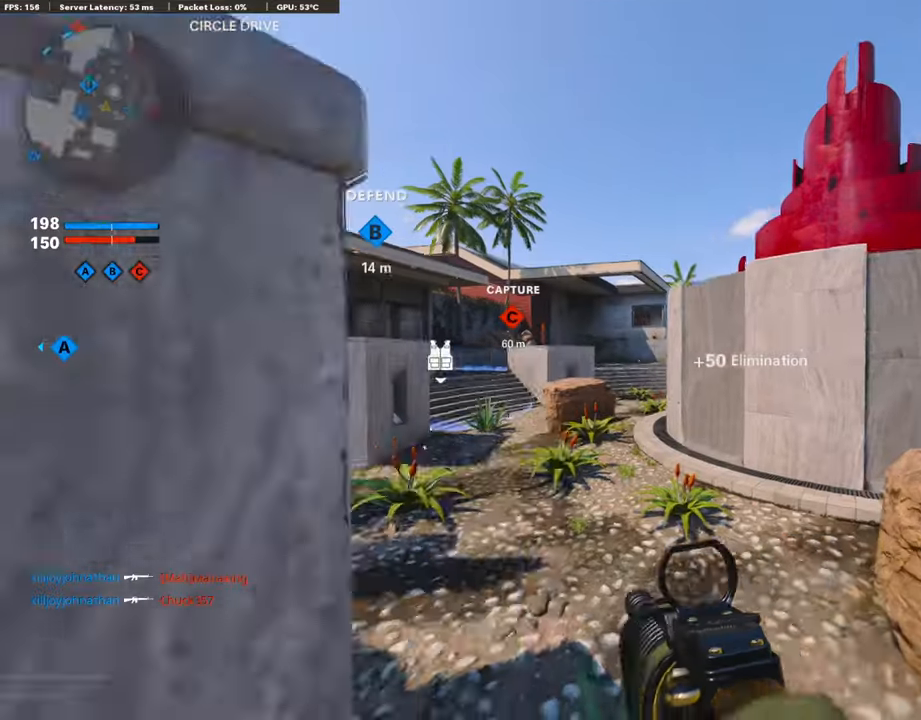
{"buttons": ["L3"], "left_stick": "up-left", "right_stick": "center", "events": [[33, "right_stick", "center"], [150, "SQUARE", "down"], [216, "SQUARE", "up"], [433, "L3", "down"], [433, "left_stick", "up-left"]]}
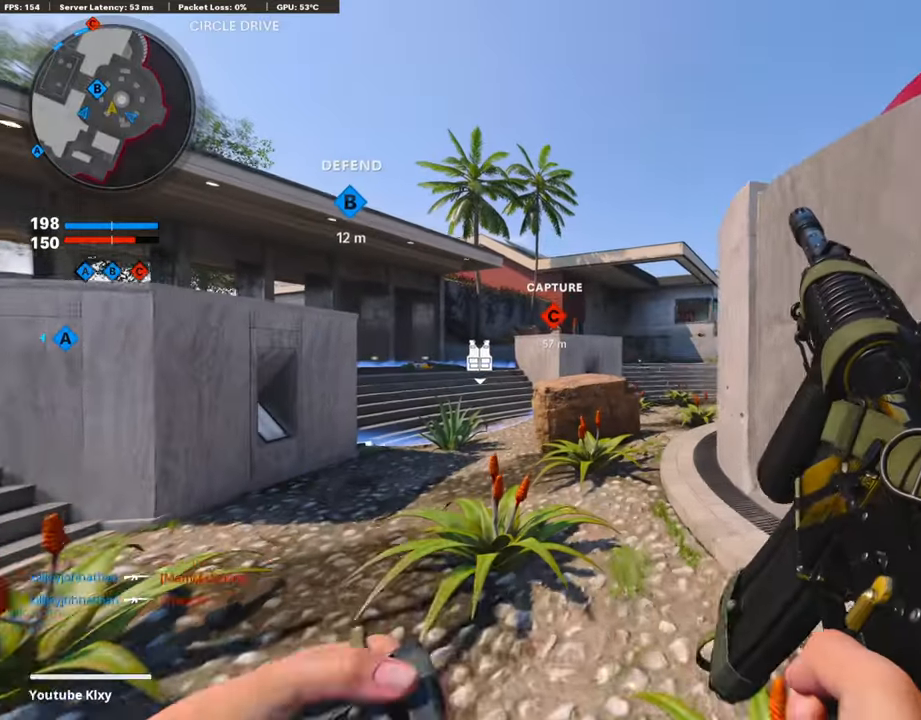
{"buttons": [], "left_stick": "up-right", "right_stick": "center", "events": [[133, "R3", "down"], [183, "L3", "up"], [250, "left_stick", "up"], [283, "R3", "up"], [400, "R3", "down"], [416, "L3", "down"], [483, "L3", "up"], [500, "R3", "up"], [500, "left_stick", "up-right"]]}
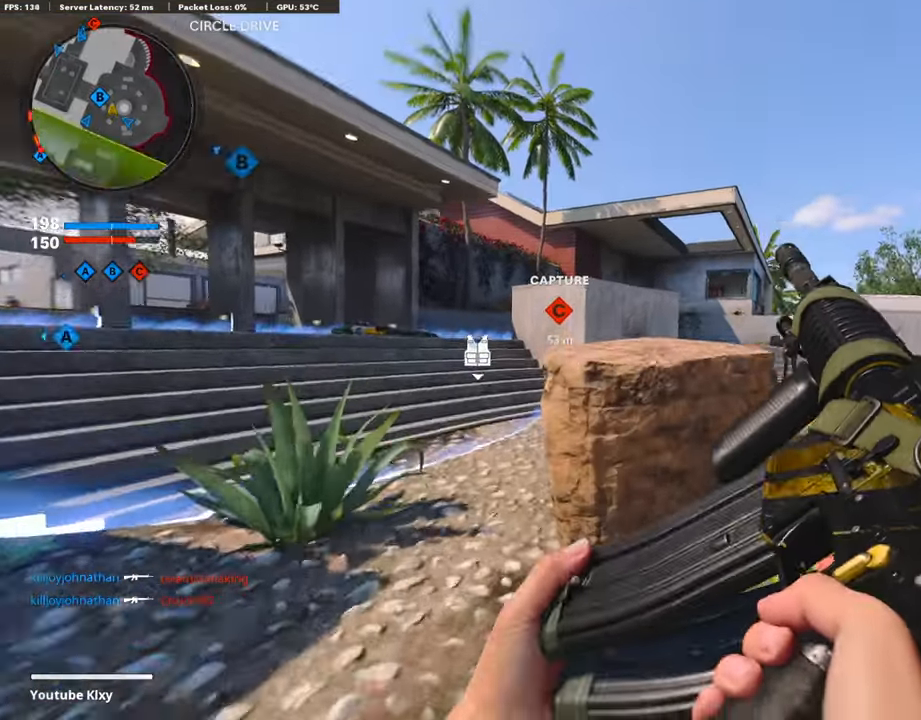
{"buttons": [], "left_stick": "up", "right_stick": "left", "events": [[16, "right_stick", "right"], [133, "right_stick", "center"], [183, "L3", "down"], [300, "L3", "up"], [383, "left_stick", "up"], [383, "right_stick", "left"]]}
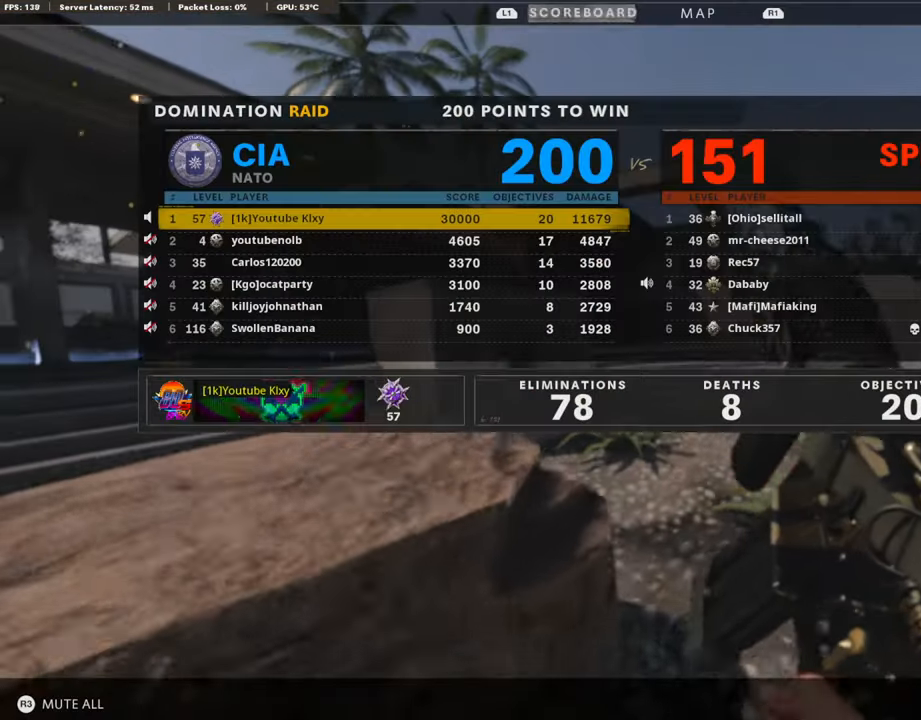
{"buttons": [], "left_stick": "center", "right_stick": "center", "events": [[16, "right_stick", "center"], [250, "left_stick", "center"]]}
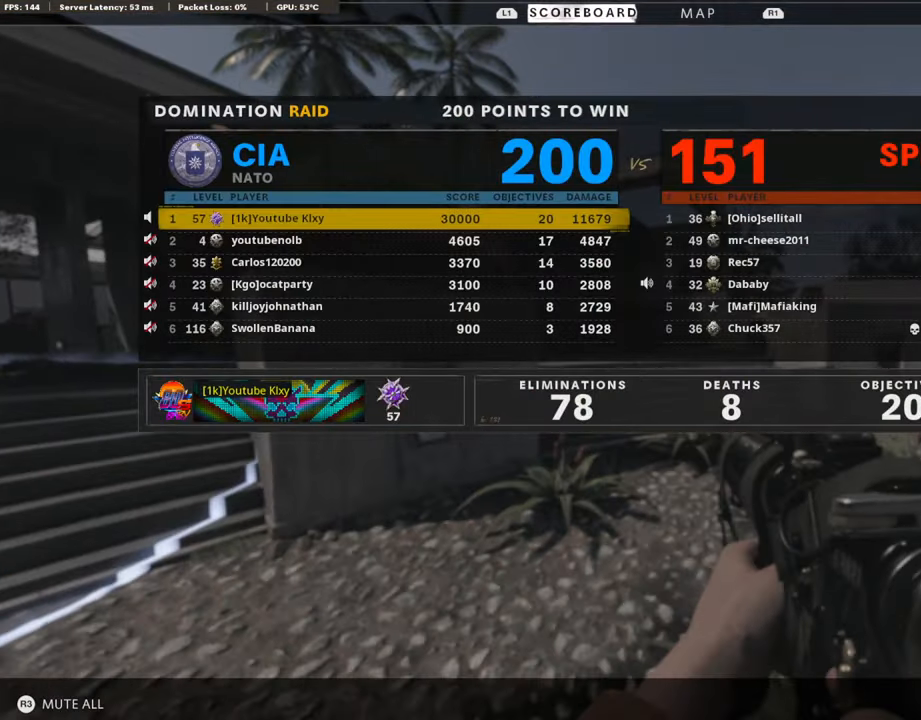
{"buttons": [], "left_stick": "center", "right_stick": "center", "events": []}
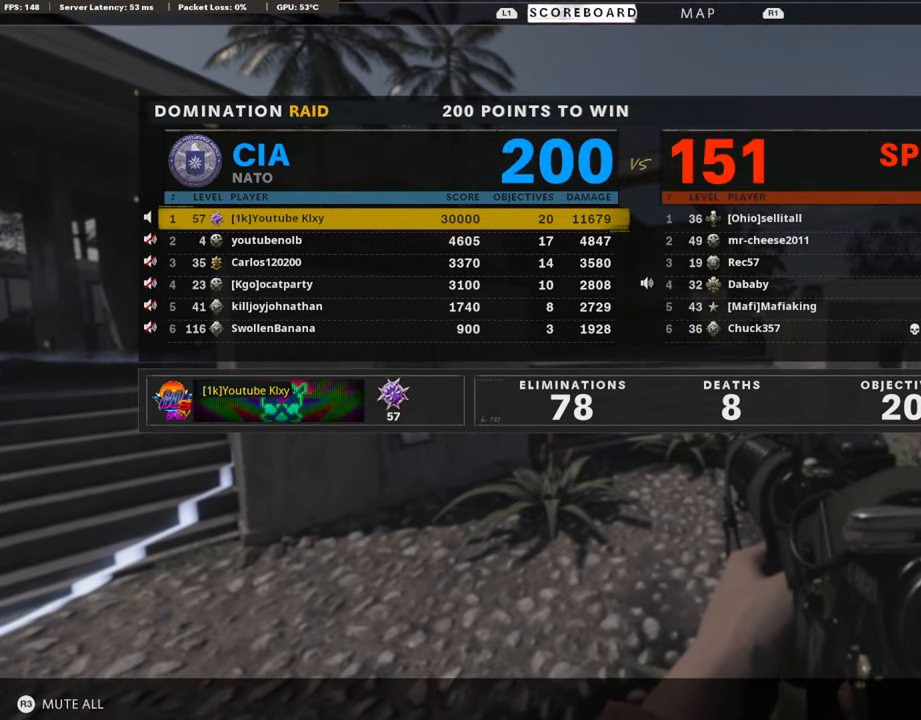
{"buttons": [], "left_stick": "center", "right_stick": "center", "events": []}
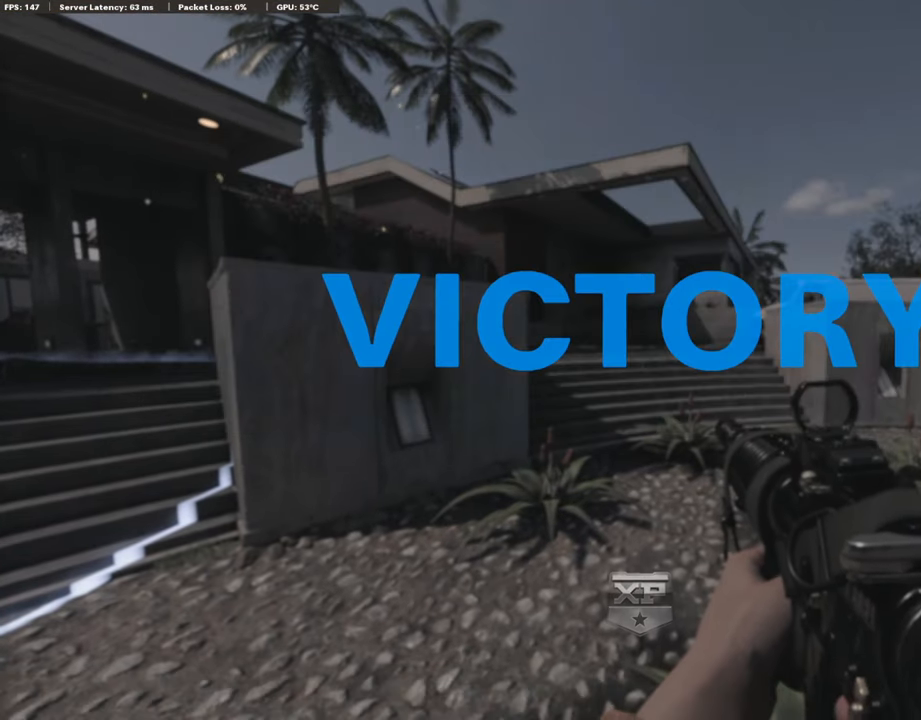
{"buttons": [], "left_stick": "center", "right_stick": "center", "events": []}
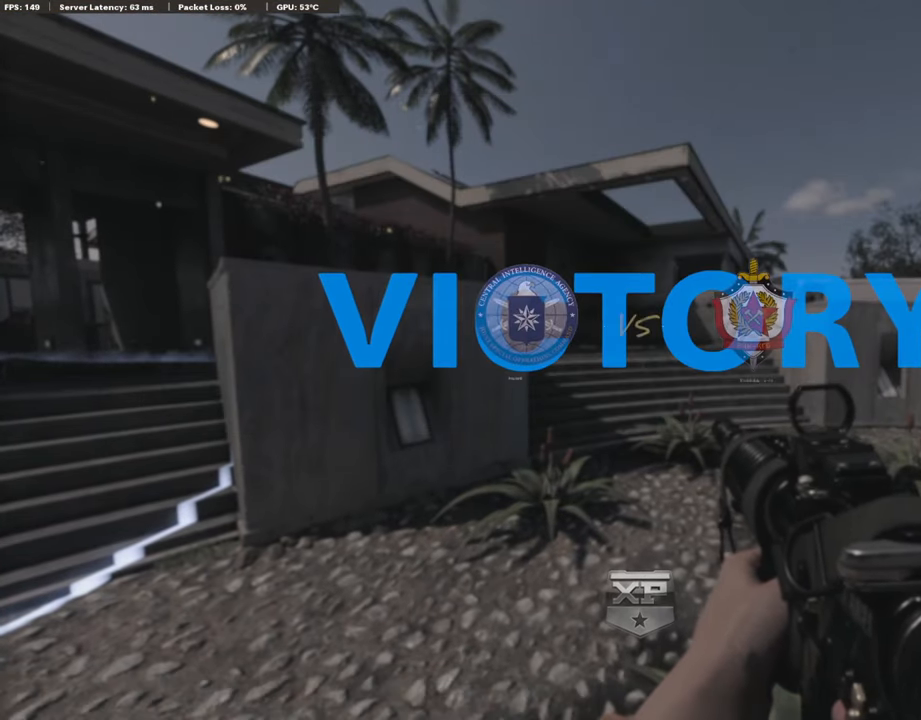
{"buttons": [], "left_stick": "center", "right_stick": "center", "events": []}
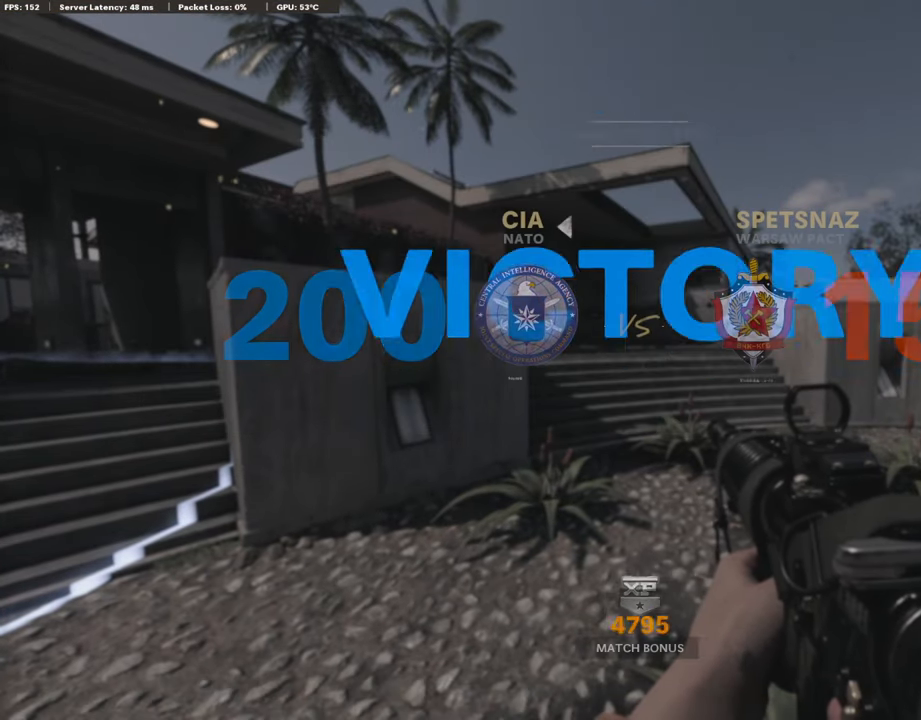
{"buttons": [], "left_stick": "center", "right_stick": "center", "events": []}